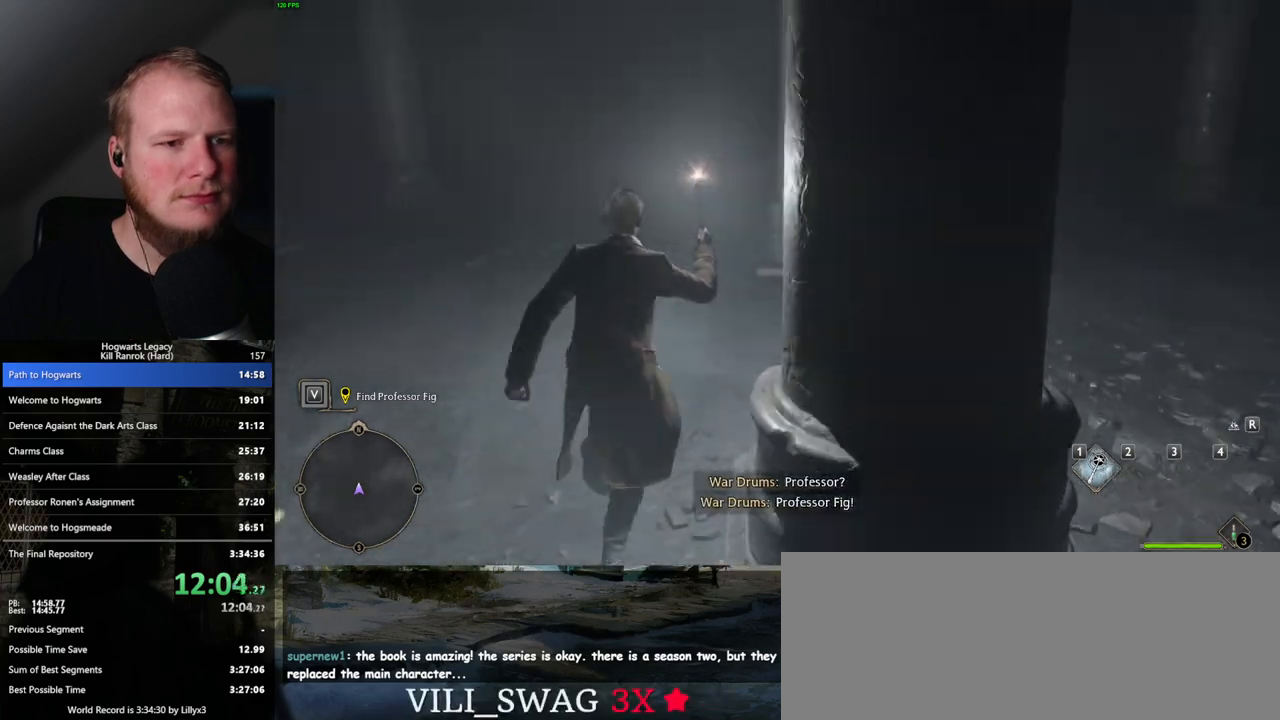
Gameplay with keyboard and mouse; each line is a JSON object with the keys and mouse buttons held at the frame after it. "events" lists presses ("down") and releases ("up") of ".", "/", "0", "1", "2", "3", "4", "5", "6", "7", "8", "9", "a", "alt_l", "alt_r", "b", "backslash", "backspace", "c", "caps_lock", "comma", "ctrl_l", "ctrl_r", "d", "e", "equals", "escape", "f", "f1", "f10", "f11", "f12", "f2", "f3", "f4", "f5", "f6", "f7", "f8", "f9", "g", "h", "i", "j", "k", "l", "lbracket", "m", "minus", "n", "o", "p", "q", "quote", "r", "rbracket", "return", "s", "semicolon", "shift_l", "shift_r", "space", "super_l", "super_r", "t", "tab", "tilde", "u", "v", "w", "x", "y", "z", "mouse_left", "mouse_wheel", "mouse_right", "mouse_mb4" and "mouse_mb5" between this image and that frame as [ms after this image, input, new state], when the widget could be followed in between. "mouse_left", "mouse_wheel", "mouse_right", "mouse_mb4", "mouse_mb5" = the "left", "wheel", "right", "mb4", "mb5" buttons of the "mouse" list. No other keys are recorded. "wheel" means that the mouse wheel is clicked or scrolled. Mouse movement is not recorded.
{"keys": ["w"], "mouse": [], "events": []}
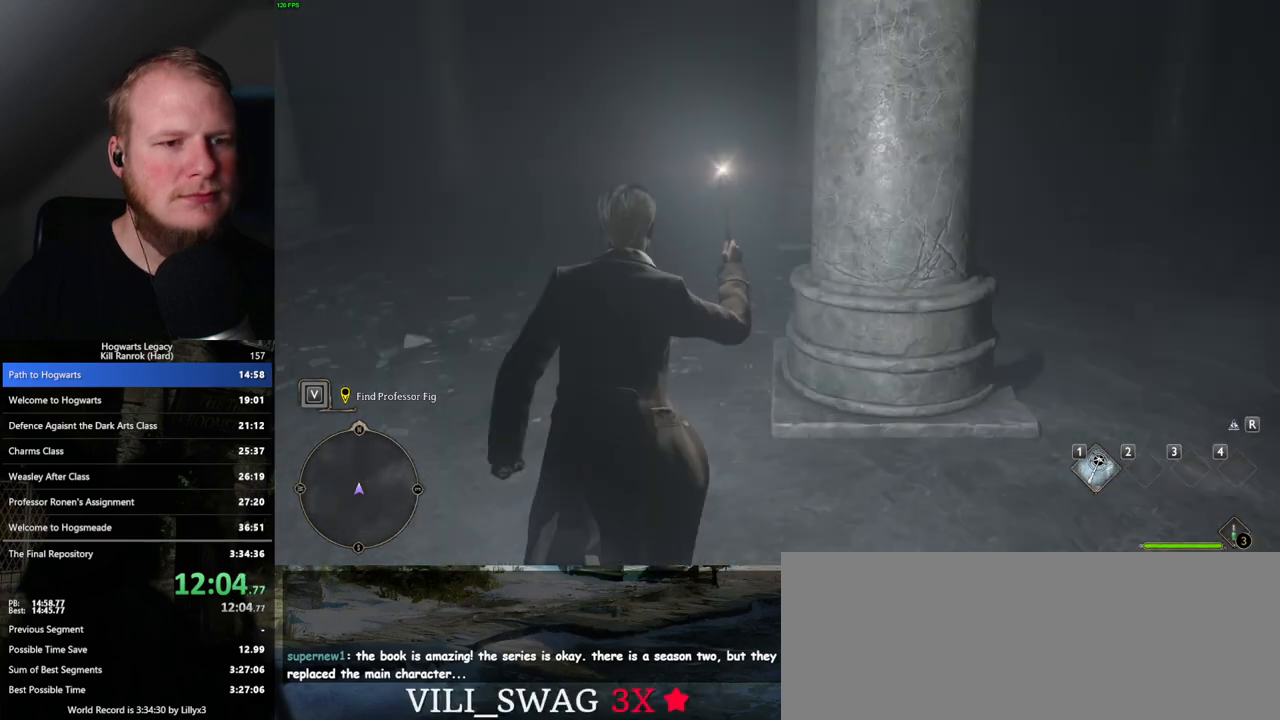
{"keys": ["w"], "mouse": [], "events": []}
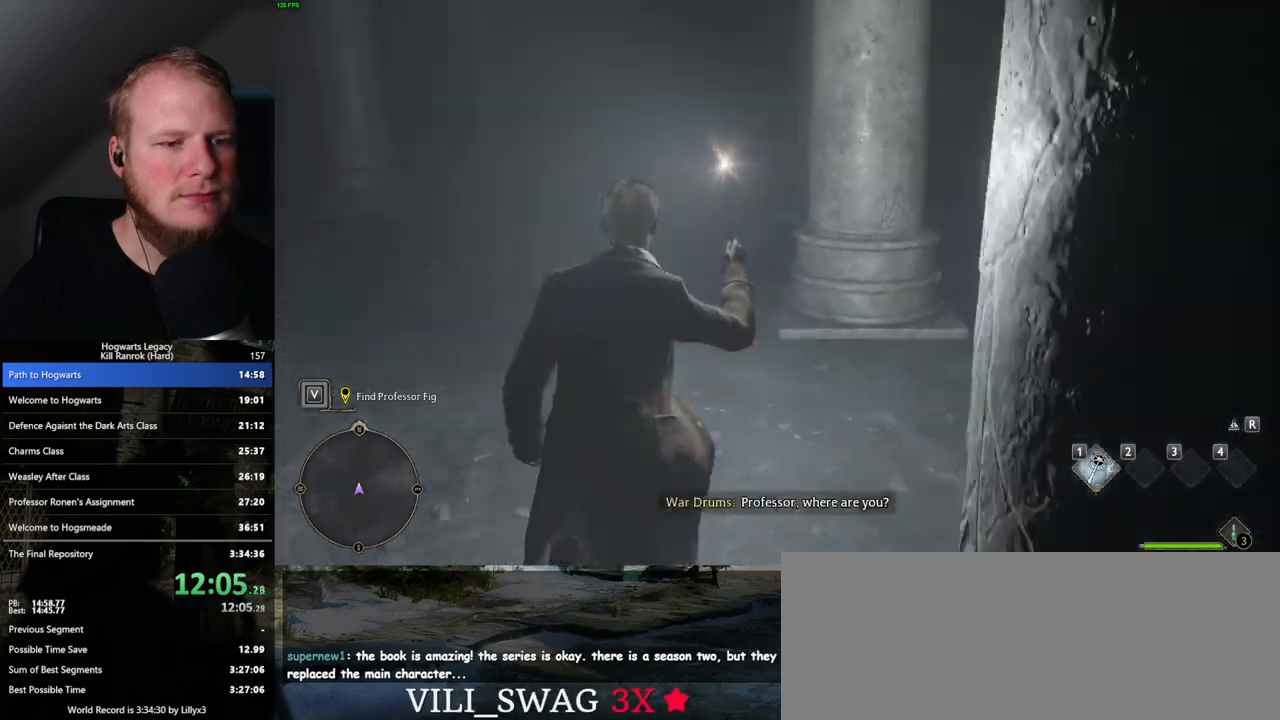
{"keys": ["w"], "mouse": [], "events": []}
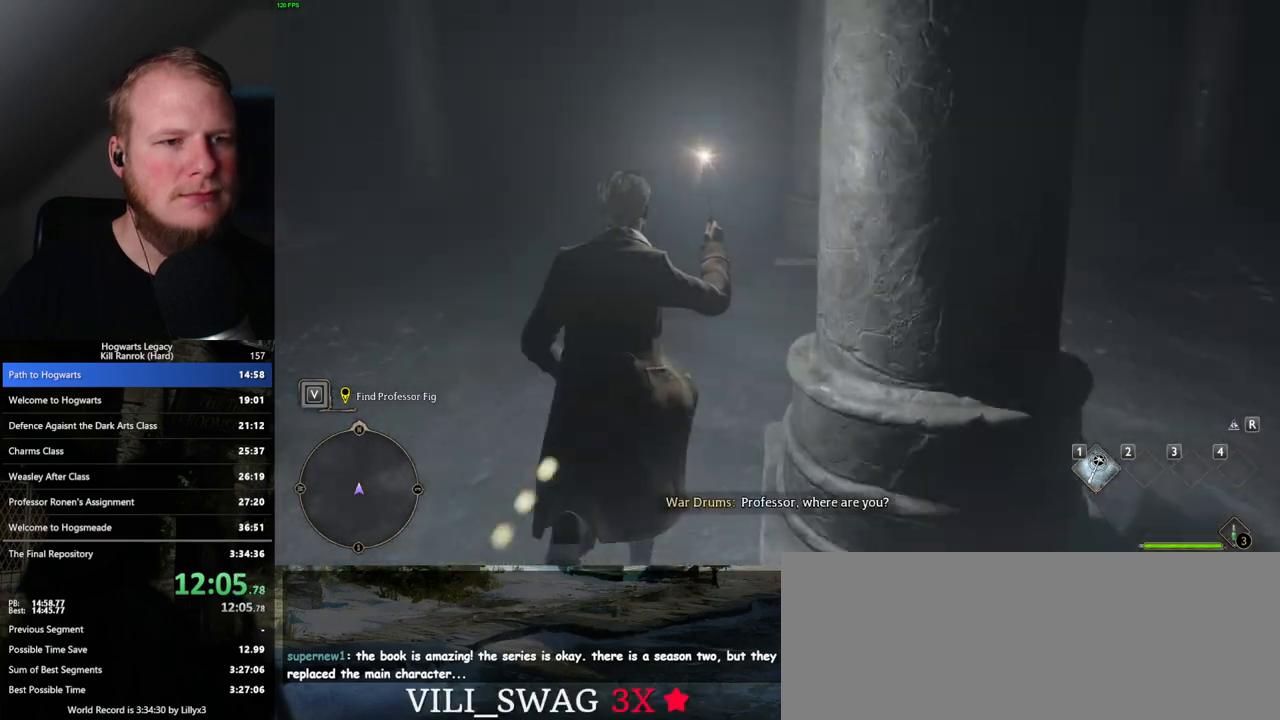
{"keys": ["w"], "mouse": [], "events": []}
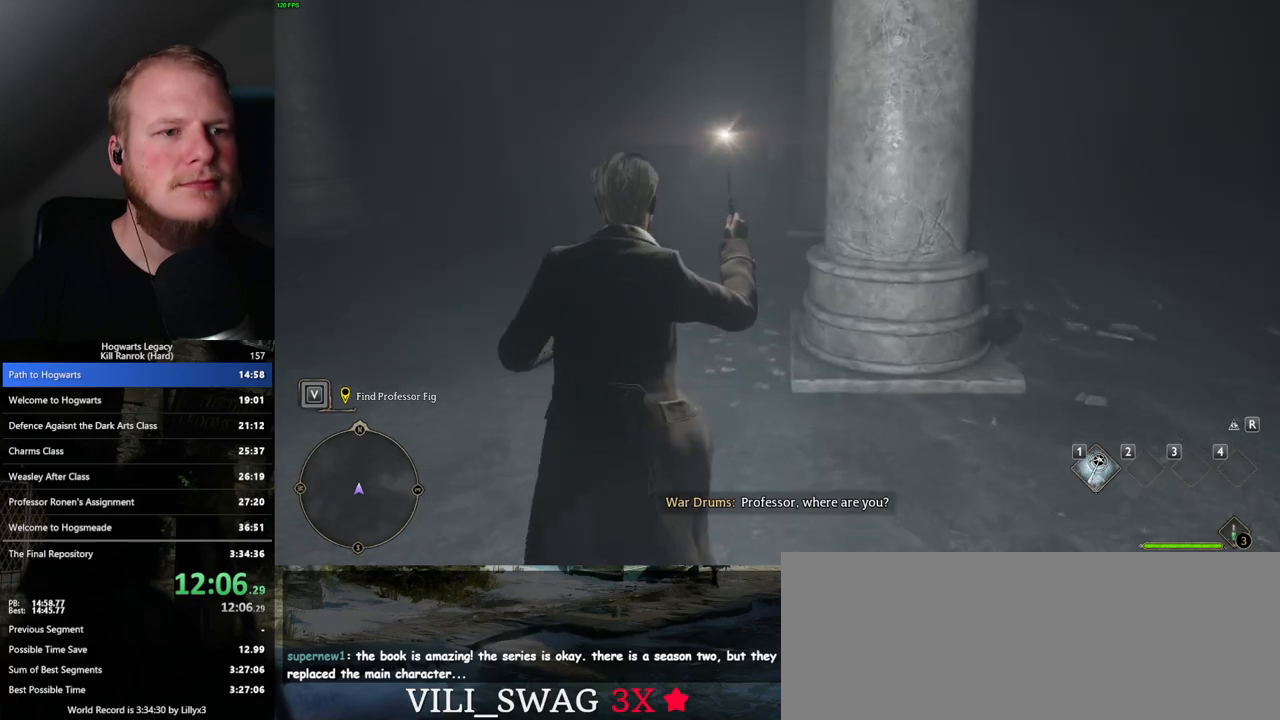
{"keys": ["w"], "mouse": [], "events": []}
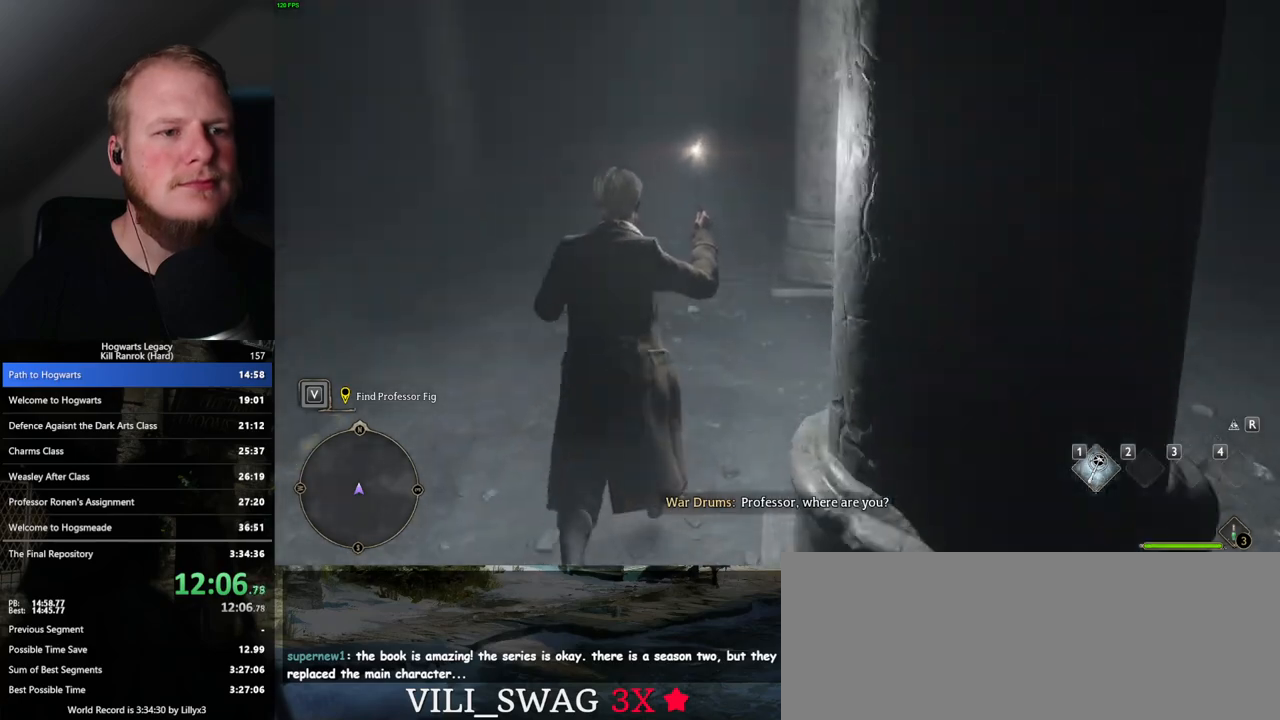
{"keys": ["w"], "mouse": [], "events": []}
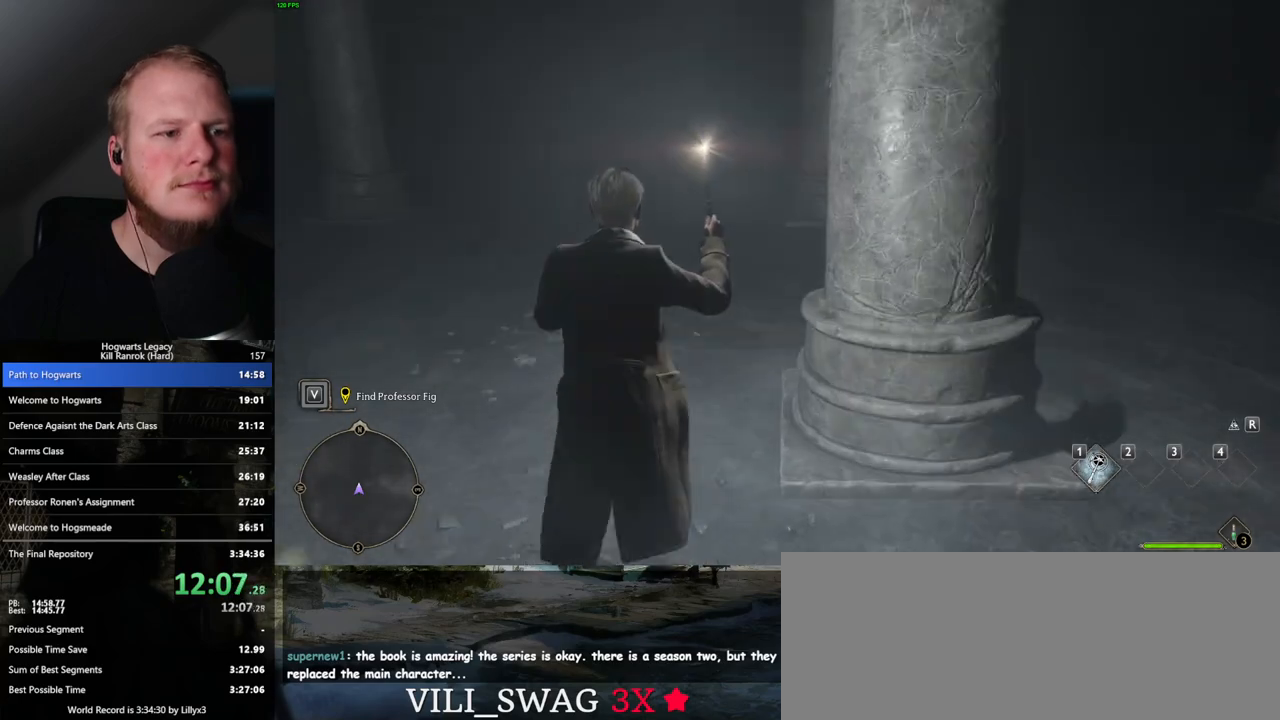
{"keys": ["w"], "mouse": [], "events": []}
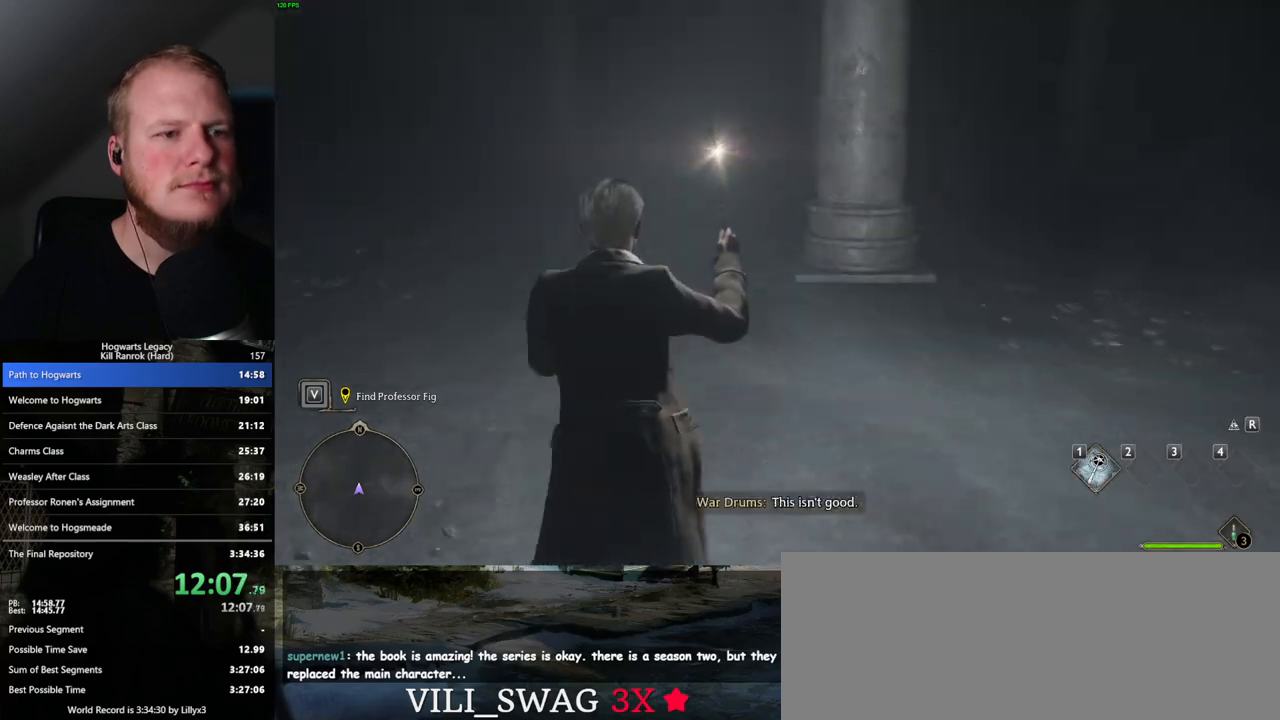
{"keys": ["w"], "mouse": [], "events": []}
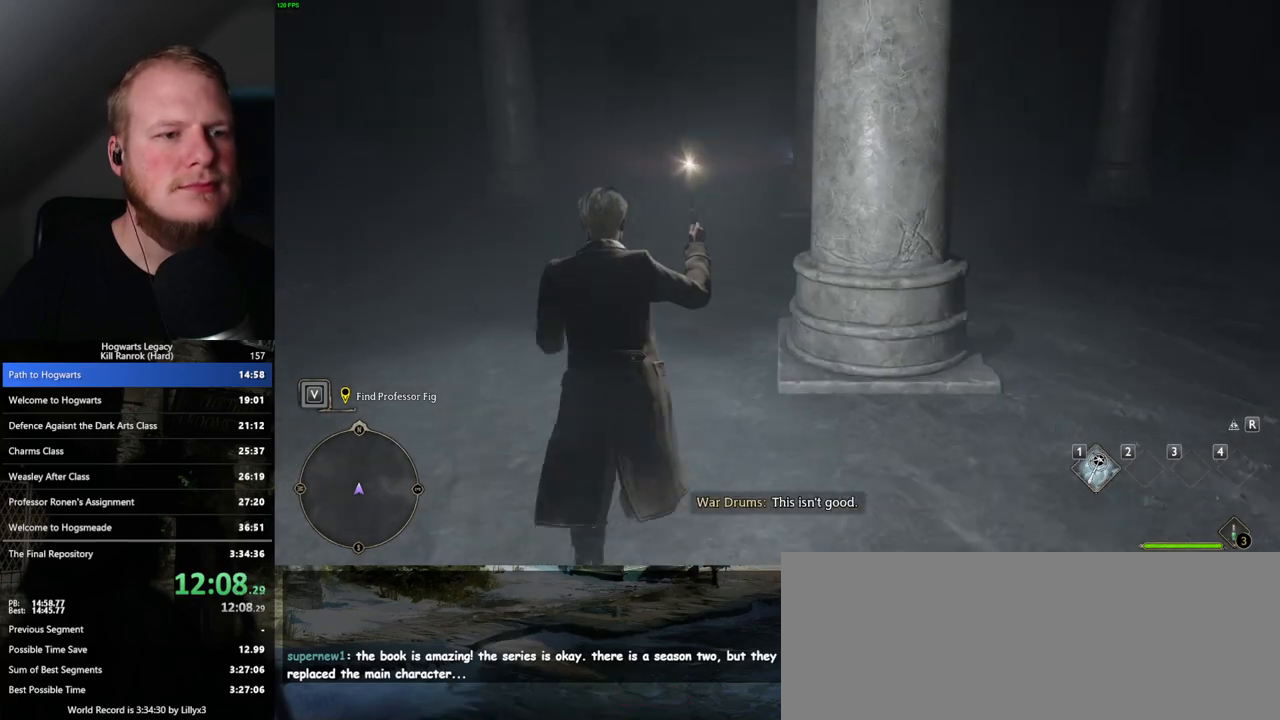
{"keys": ["w"], "mouse": [], "events": []}
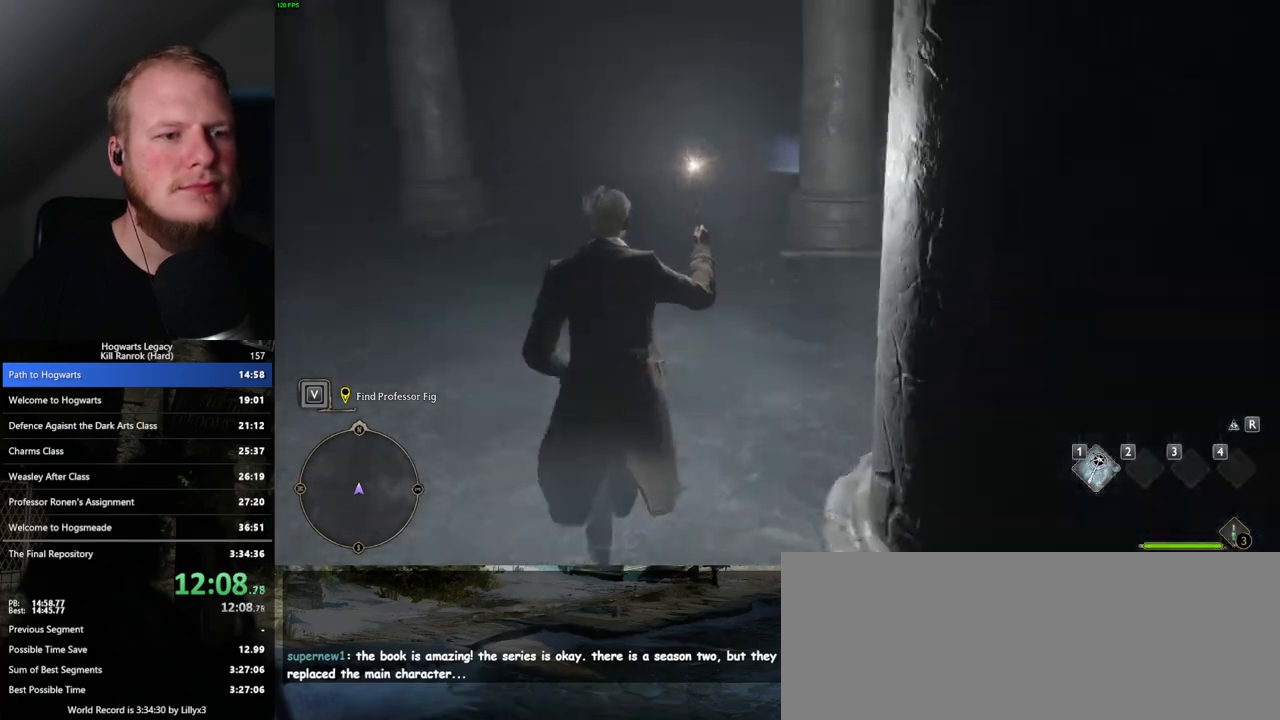
{"keys": ["w"], "mouse": [], "events": []}
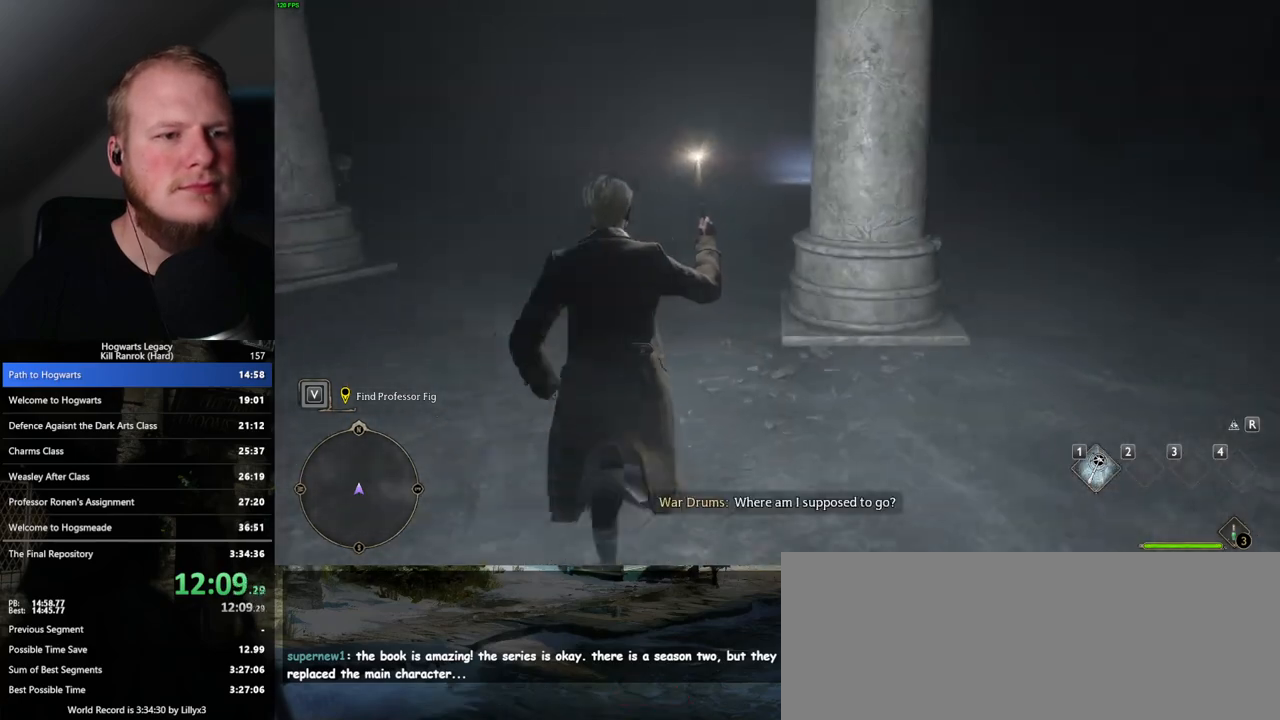
{"keys": ["w"], "mouse": [], "events": []}
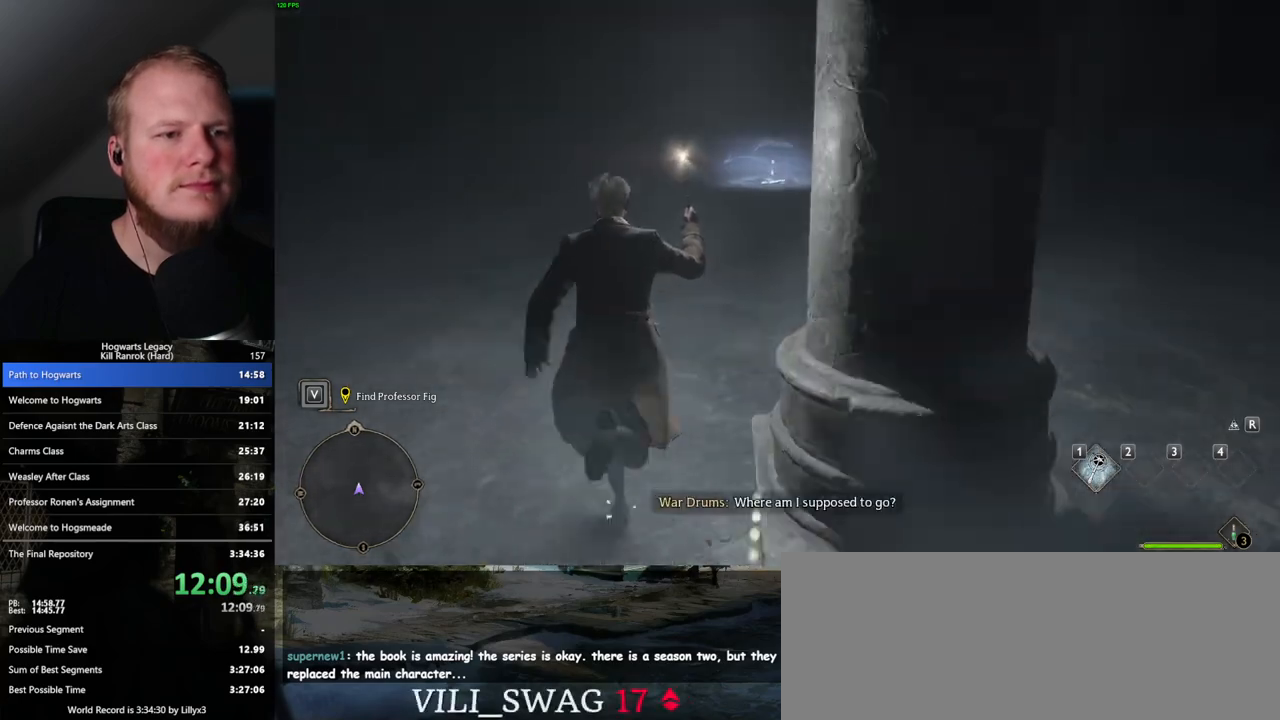
{"keys": ["w"], "mouse": [], "events": []}
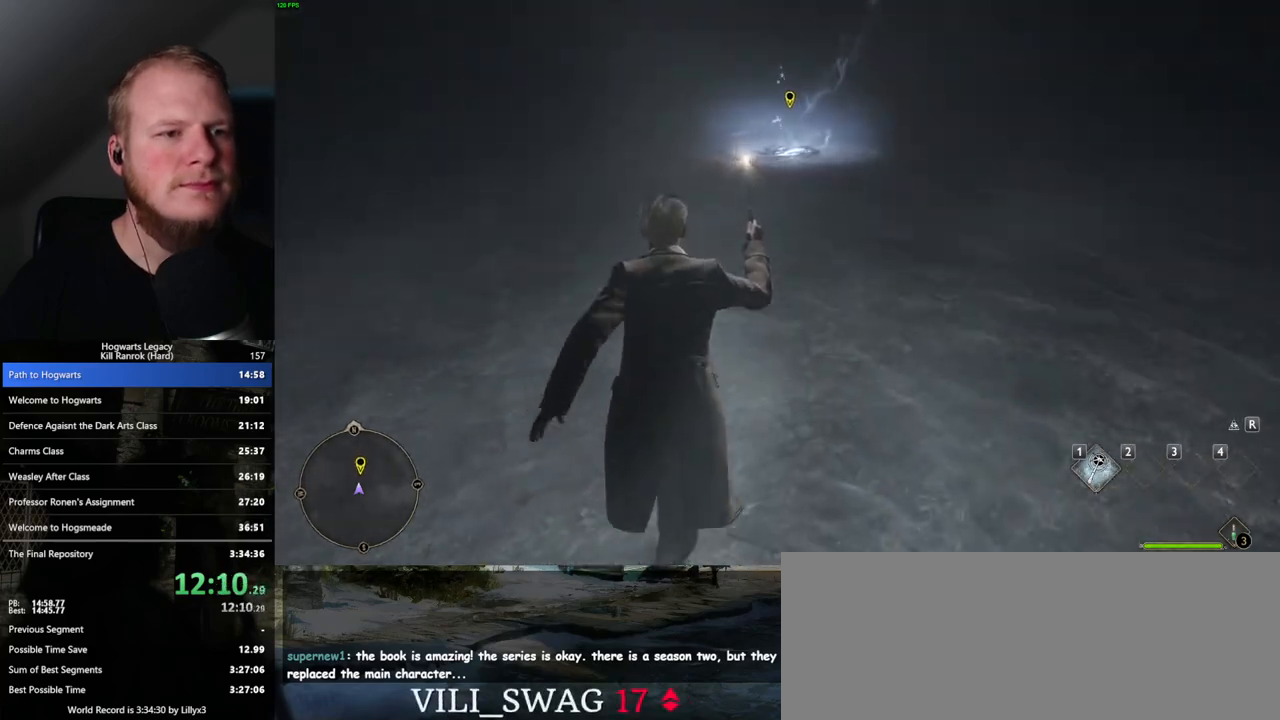
{"keys": ["w"], "mouse": [], "events": []}
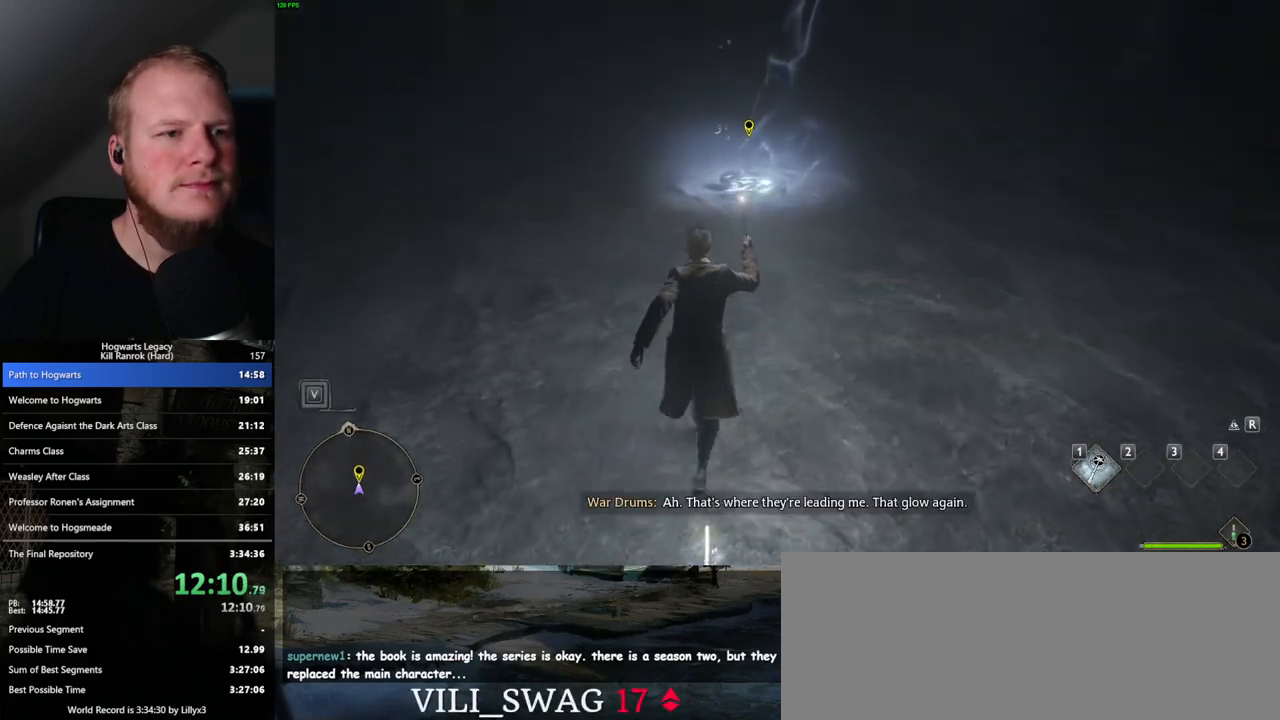
{"keys": ["w"], "mouse": [], "events": []}
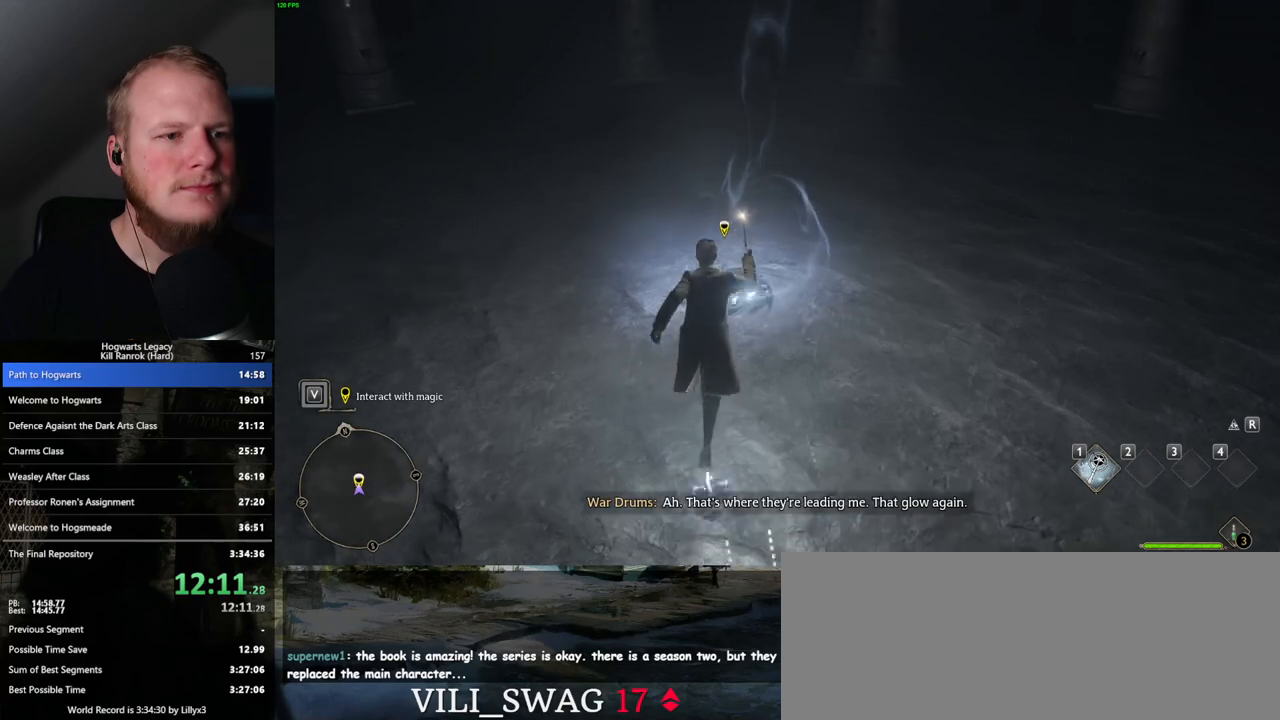
{"keys": ["f"], "mouse": [], "events": [[17, "f", "down"], [83, "f", "up"], [167, "f", "down"], [217, "w", "up"], [233, "f", "up"], [317, "f", "down"], [383, "f", "up"], [483, "f", "down"]]}
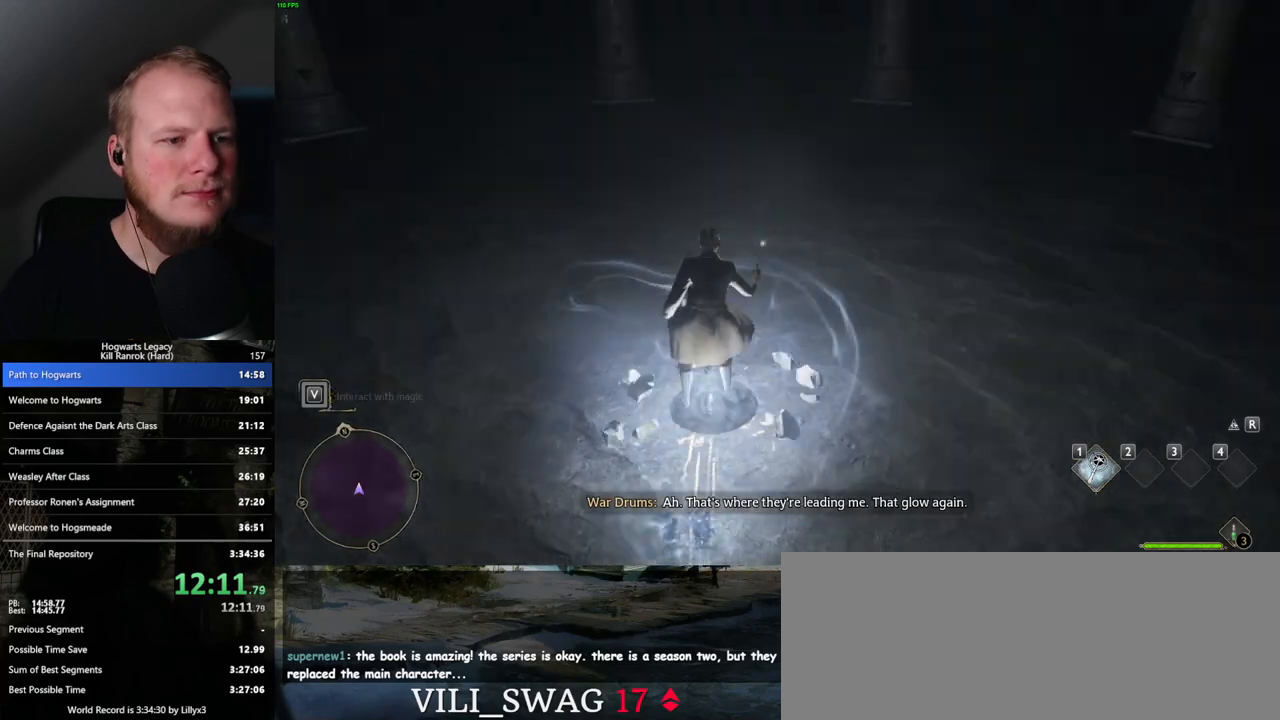
{"keys": [], "mouse": [], "events": [[17, "f", "up"]]}
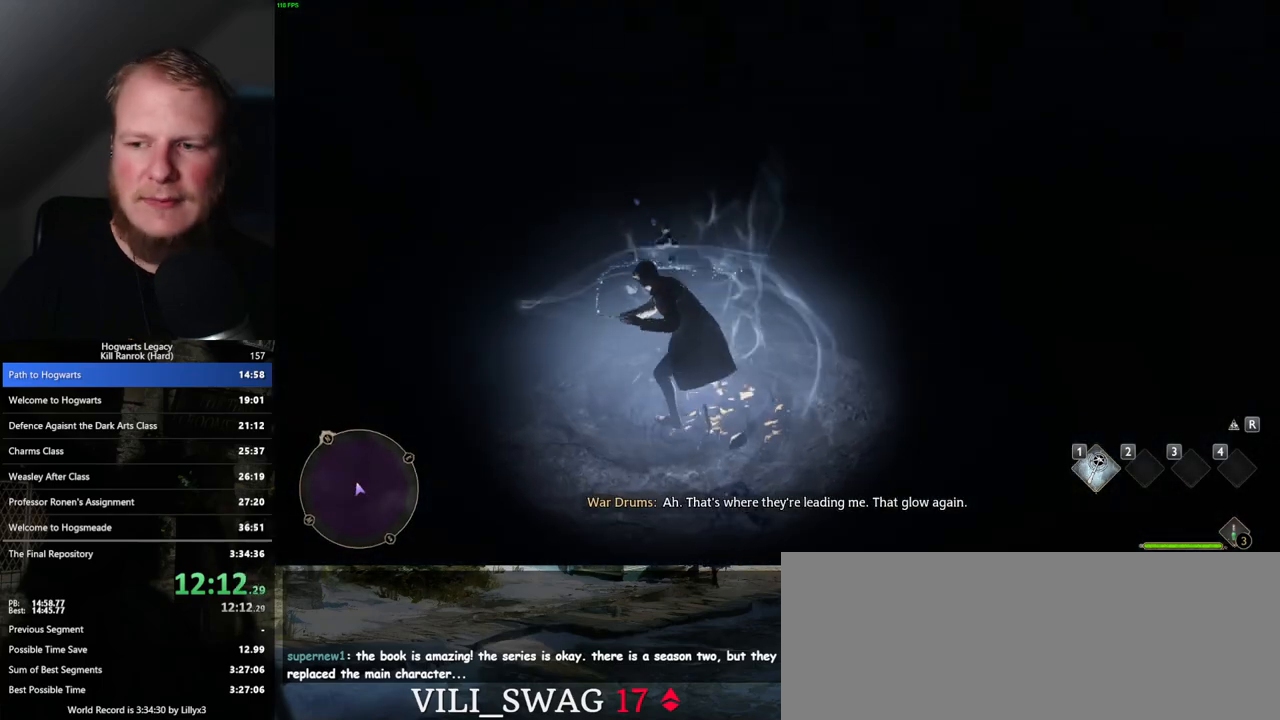
{"keys": [], "mouse": [], "events": []}
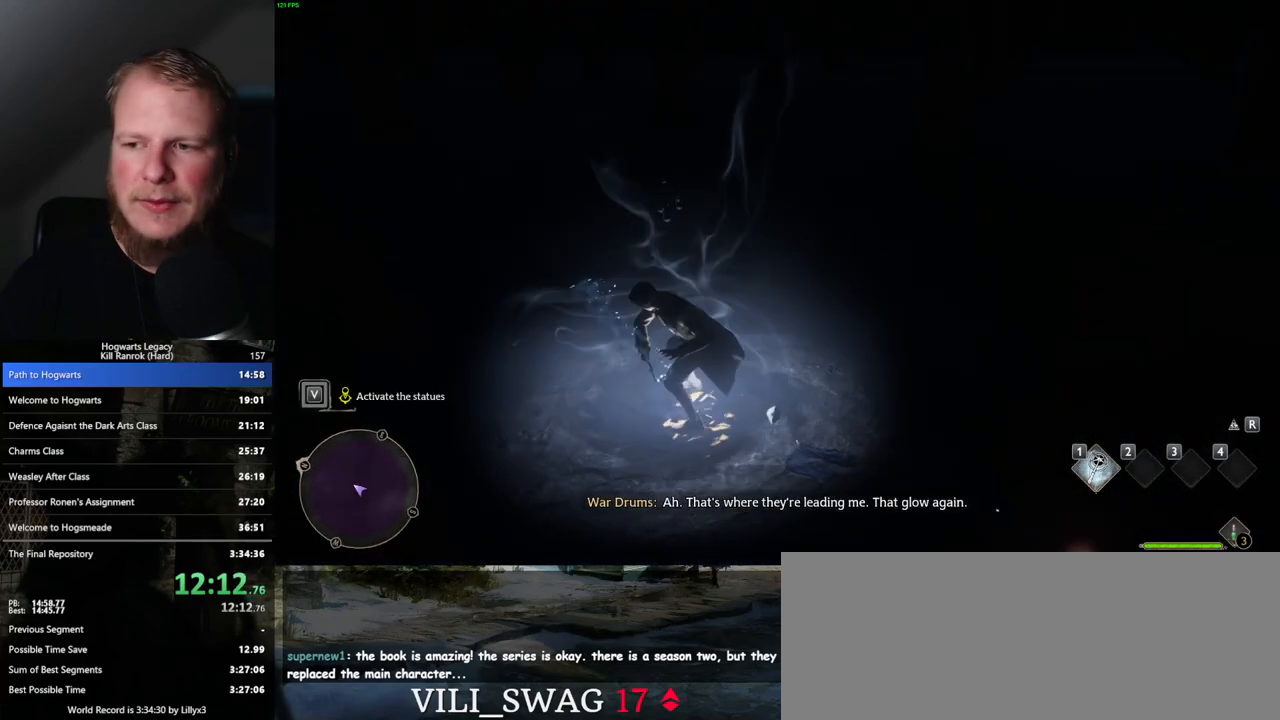
{"keys": [], "mouse": [], "events": [[383, "r", "down"], [433, "r", "up"]]}
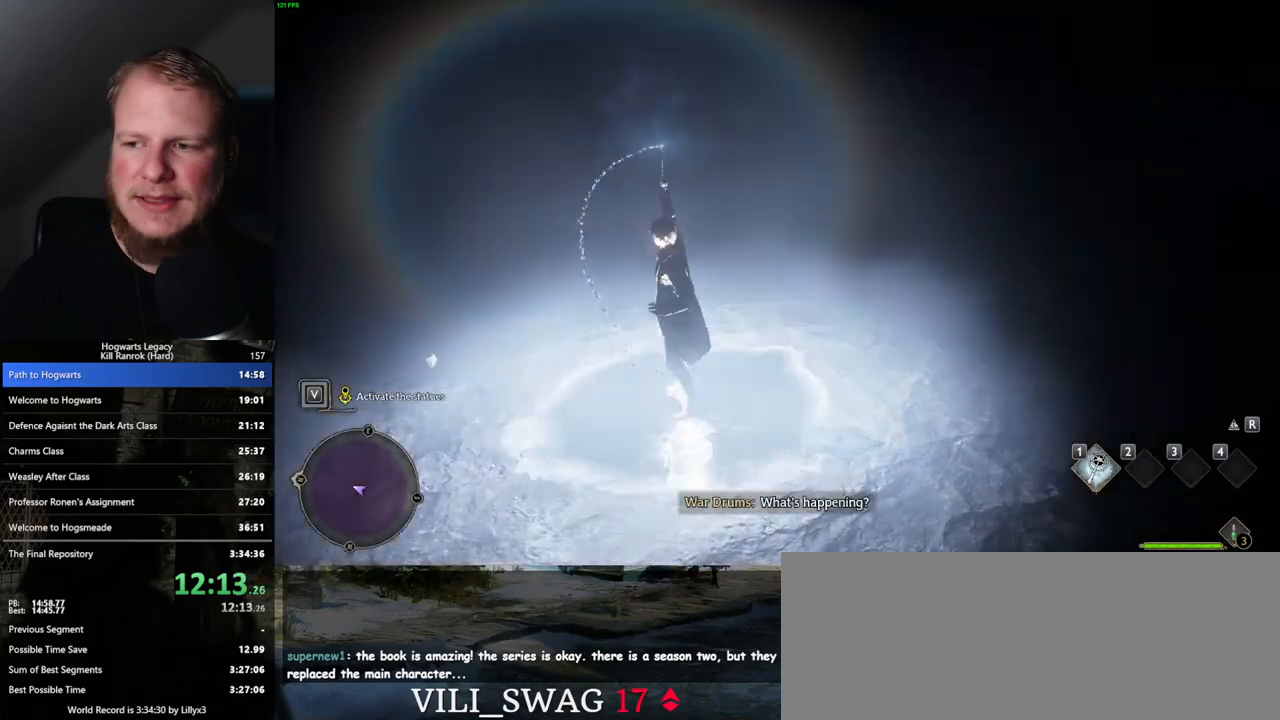
{"keys": ["r"], "mouse": [], "events": [[33, "r", "down"], [100, "r", "up"], [200, "r", "down"], [250, "r", "up"], [350, "r", "down"], [400, "r", "up"], [500, "r", "down"]]}
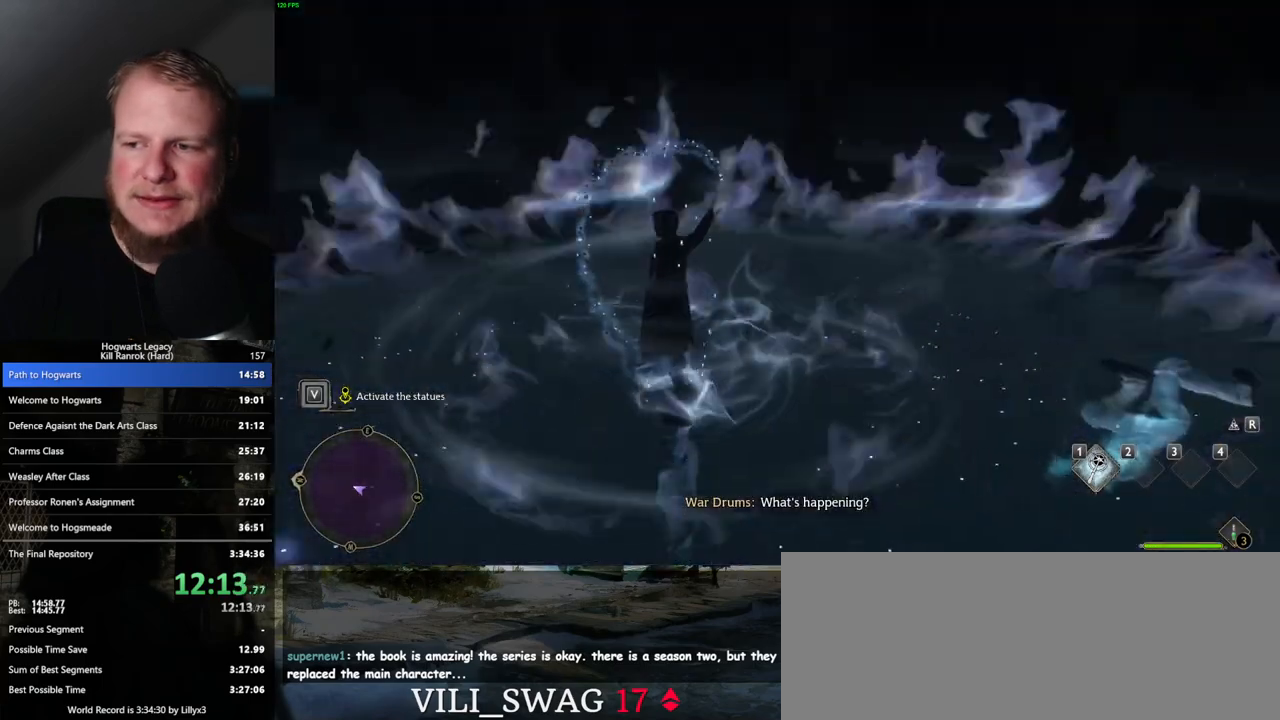
{"keys": ["r"], "mouse": [], "events": [[67, "r", "up"], [150, "r", "down"], [233, "r", "up"], [300, "r", "down"], [367, "r", "up"], [450, "r", "down"]]}
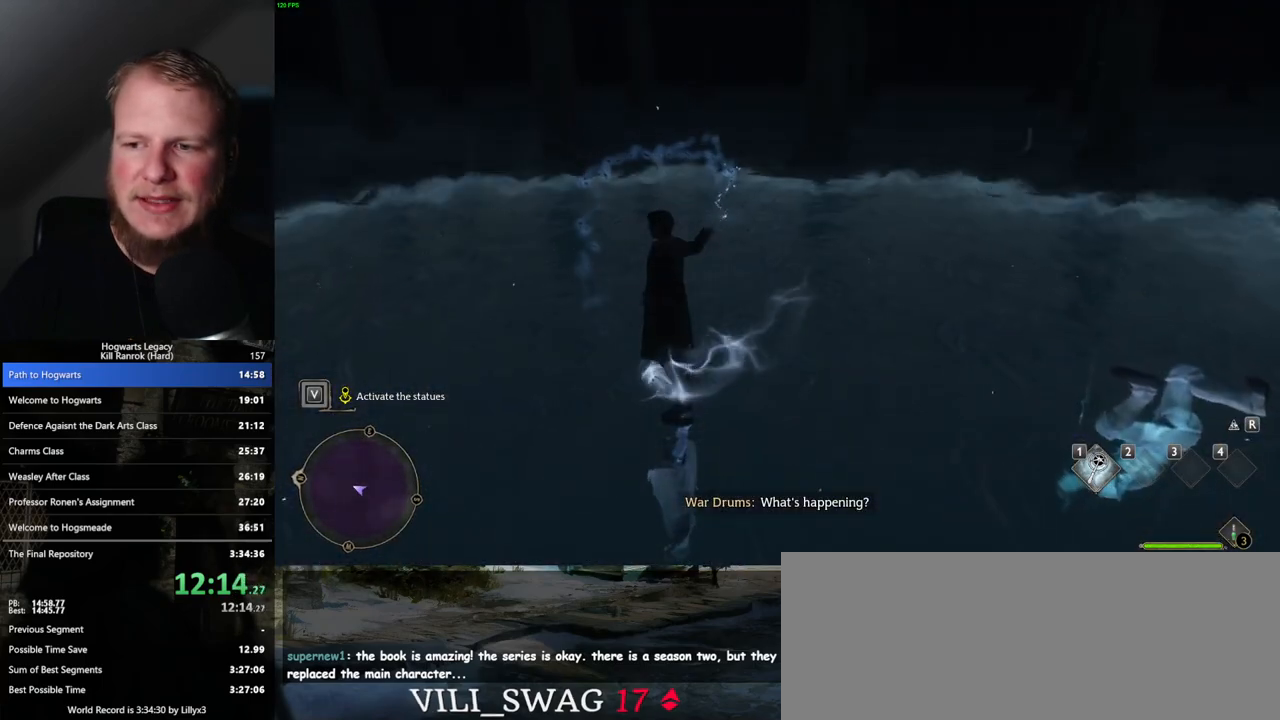
{"keys": [], "mouse": [], "events": [[17, "r", "up"], [83, "r", "down"], [183, "r", "up"], [250, "r", "down"], [333, "r", "up"], [400, "r", "down"], [500, "r", "up"]]}
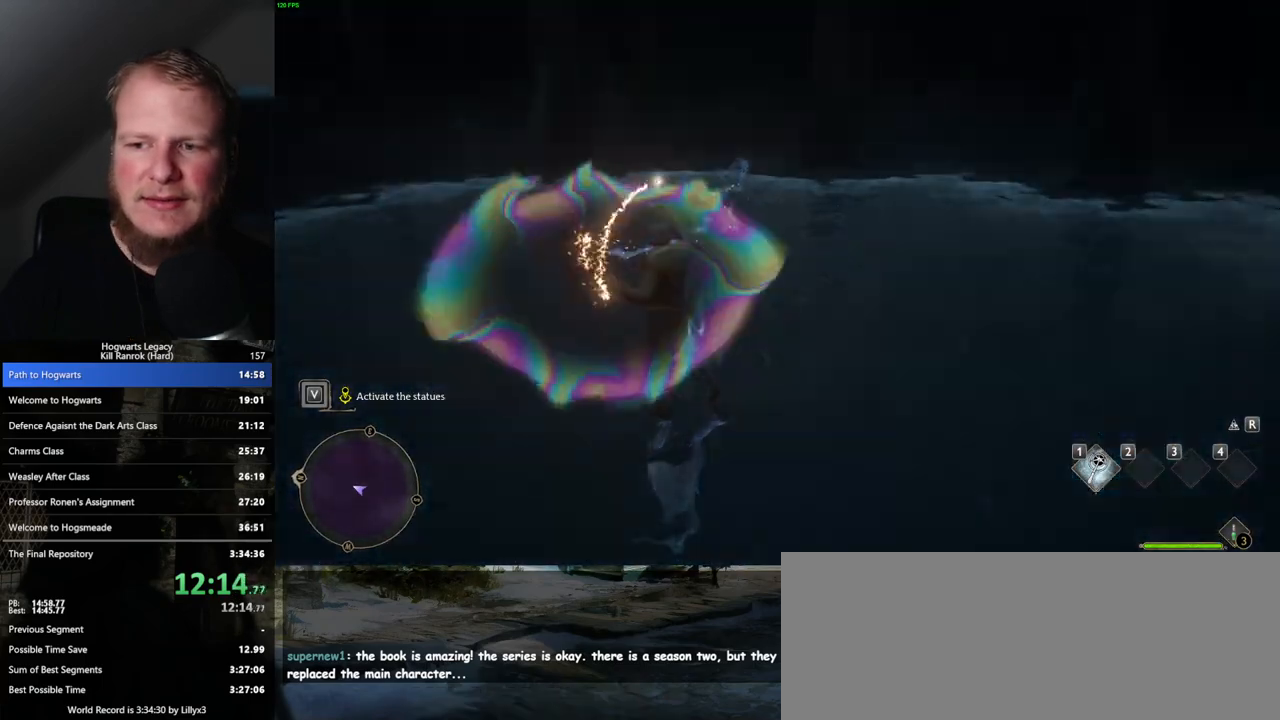
{"keys": [], "mouse": [], "events": []}
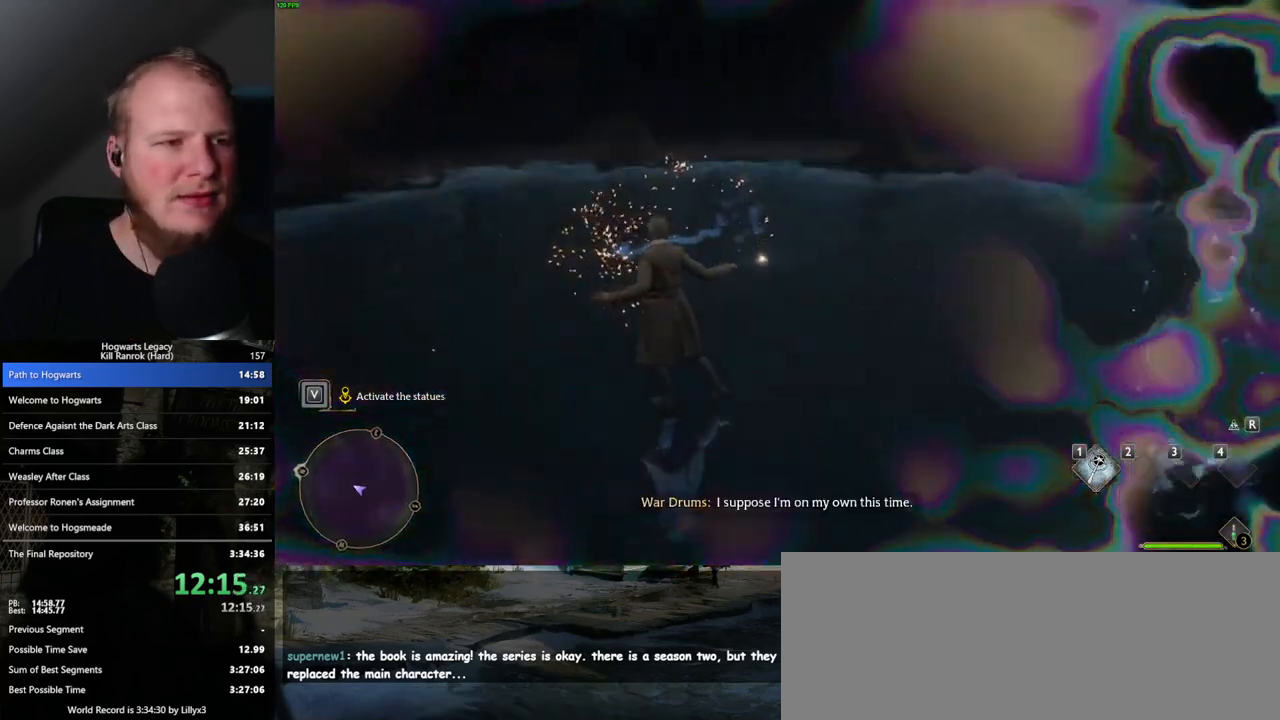
{"keys": ["w"], "mouse": [], "events": [[50, "w", "down"], [150, "space", "down"], [183, "shift_l", "down"], [283, "space", "up"], [333, "shift_l", "up"]]}
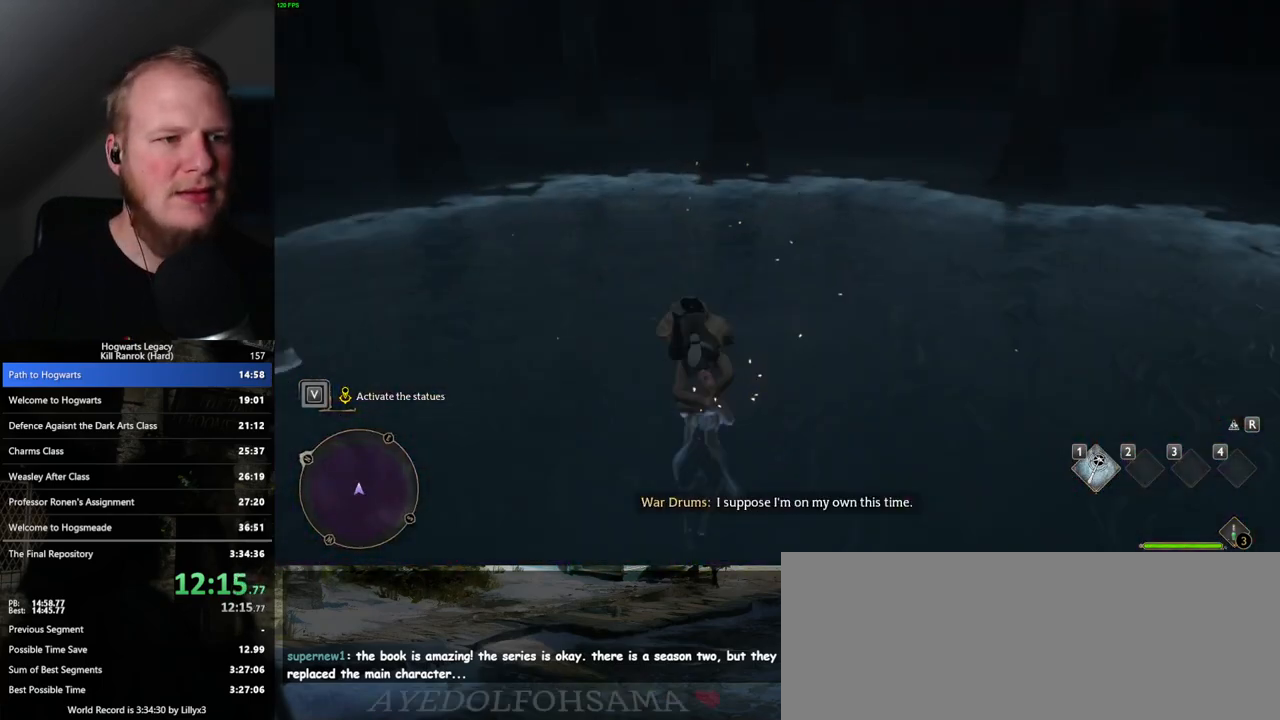
{"keys": ["w"], "mouse": [], "events": [[133, "1", "down"], [250, "1", "up"]]}
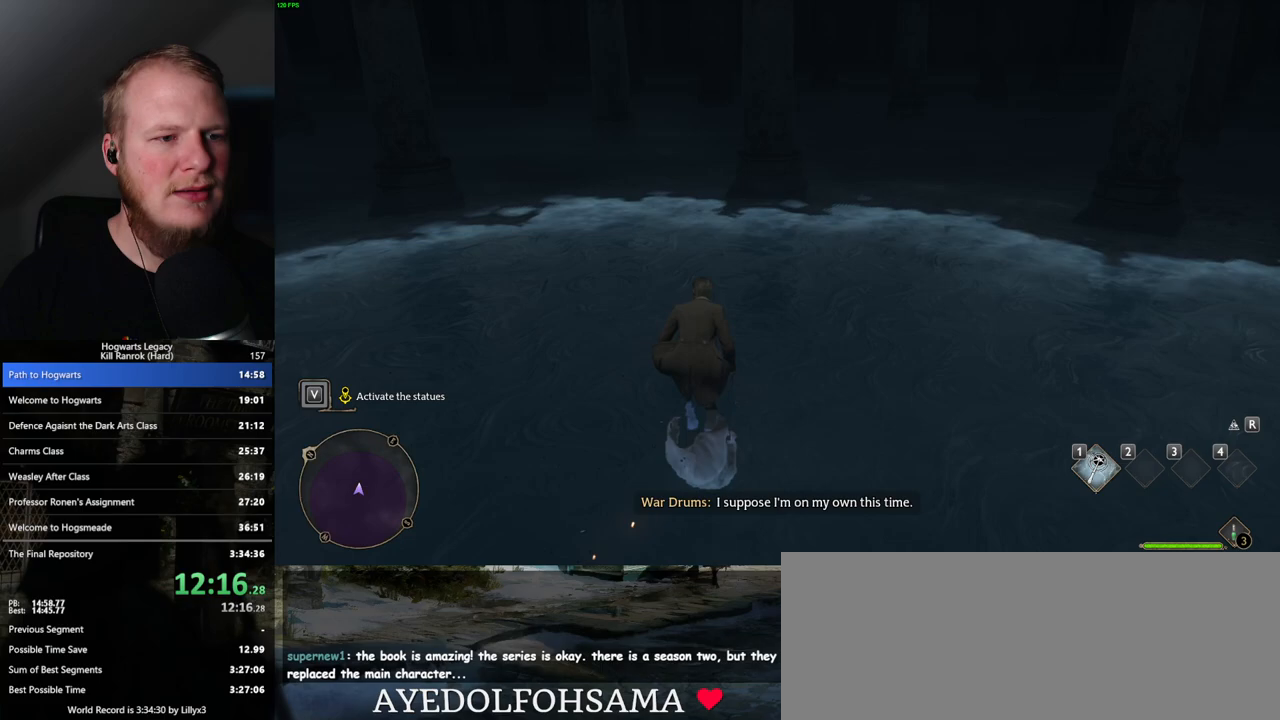
{"keys": ["w"], "mouse": [], "events": [[317, "w", "up"], [417, "w", "down"]]}
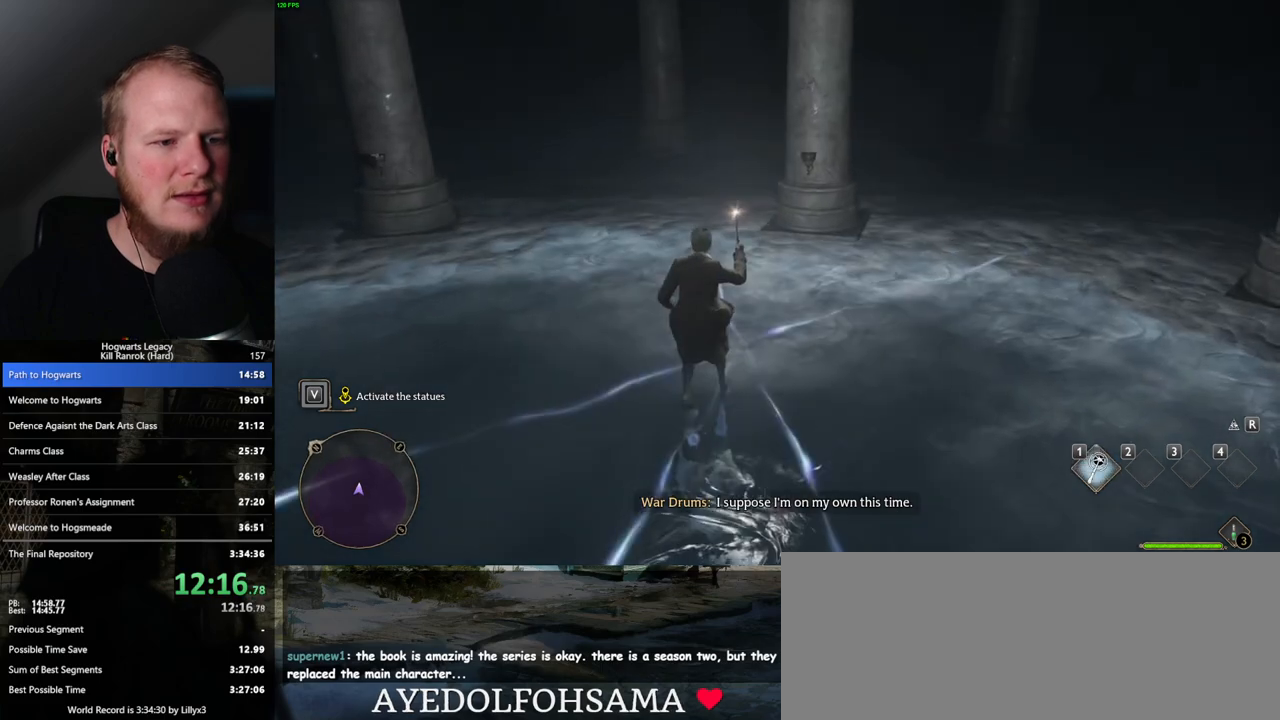
{"keys": ["d", "w"], "mouse": [], "events": [[100, "w", "up"], [333, "w", "down"], [350, "d", "down"]]}
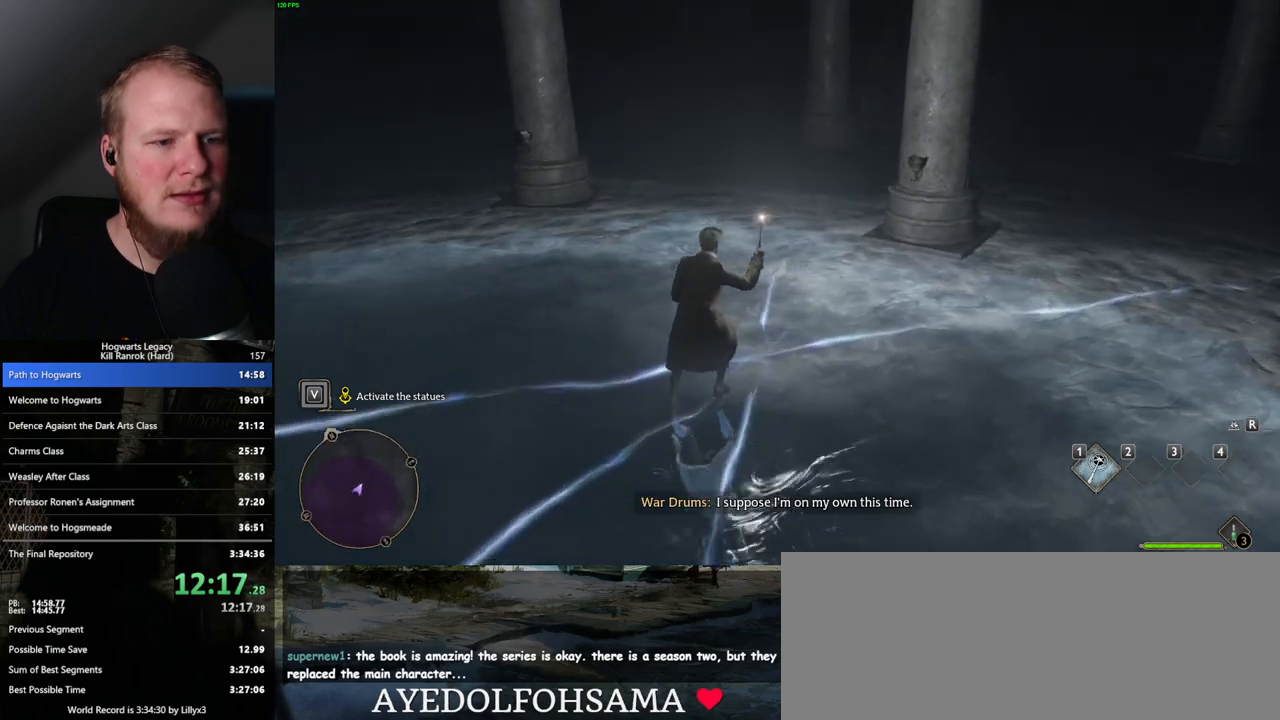
{"keys": [], "mouse": [], "events": [[100, "d", "up"], [117, "w", "up"]]}
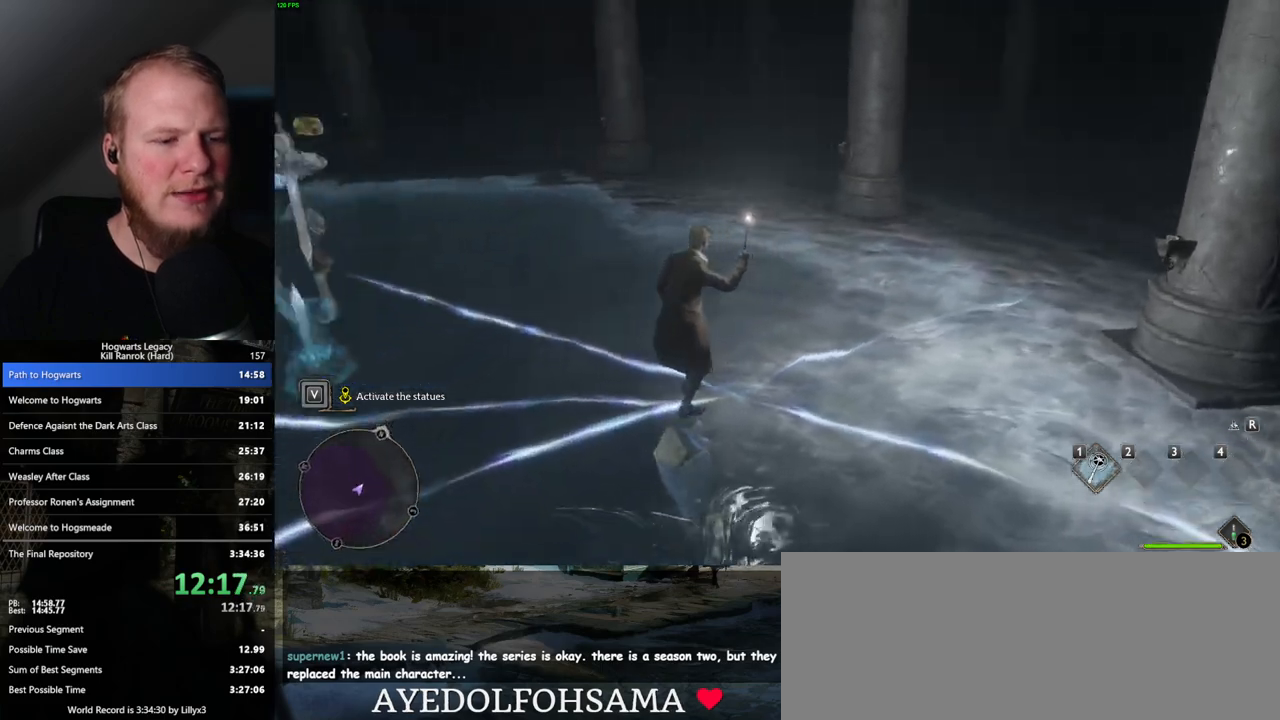
{"keys": [], "mouse": [], "events": []}
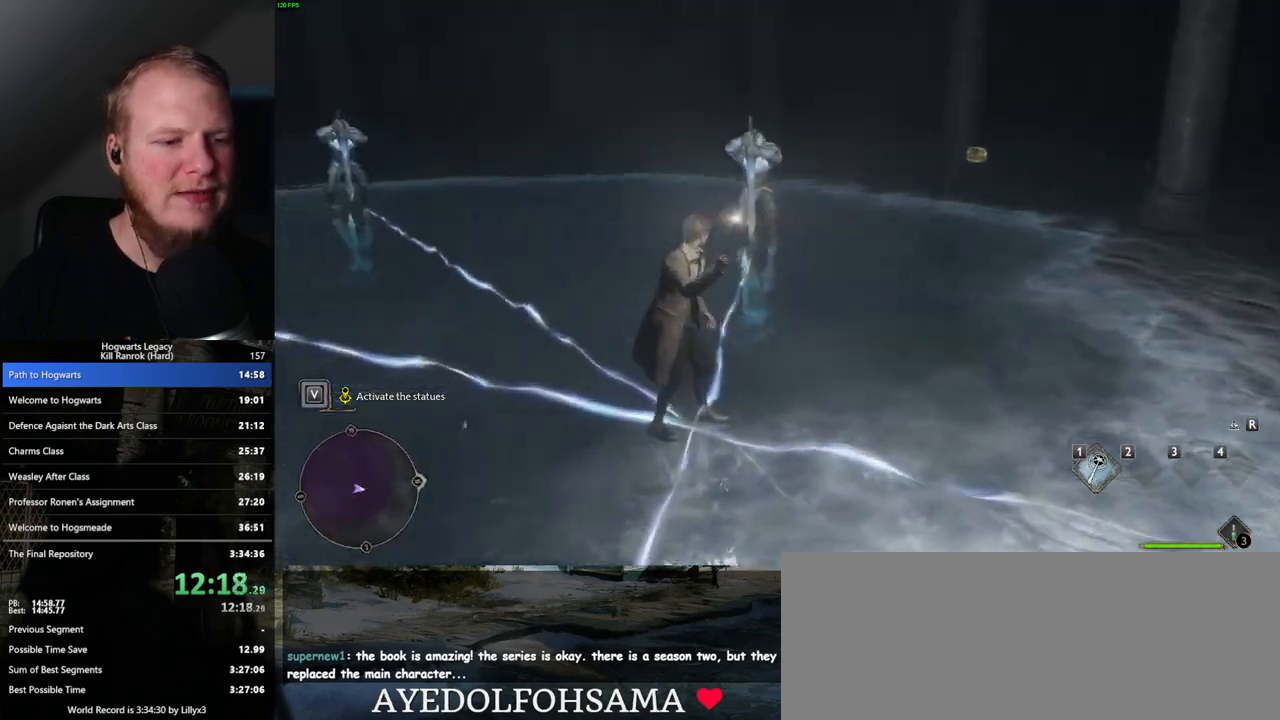
{"keys": [], "mouse": [], "events": [[183, "w", "down"], [233, "w", "up"]]}